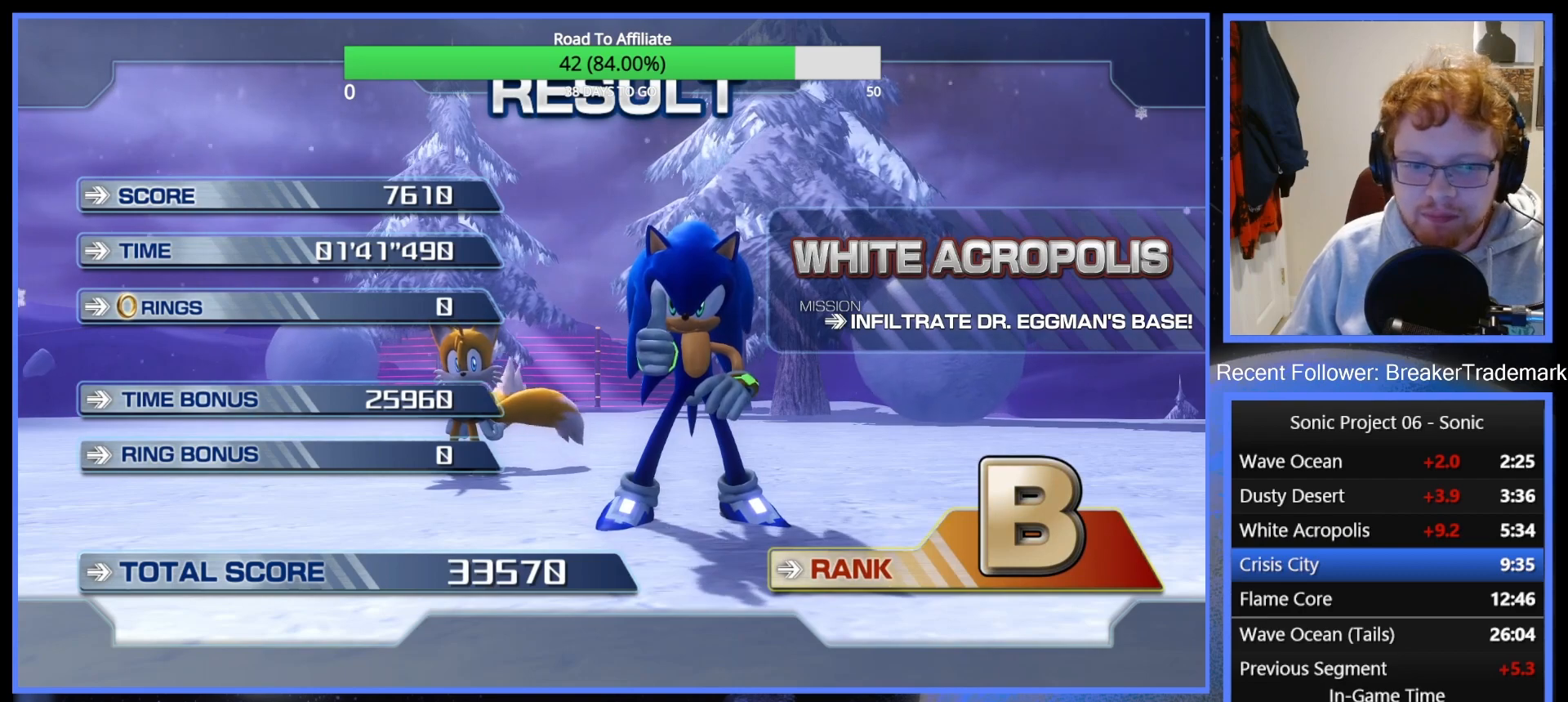
Gameplay with a controller (Xbox layout); each line is a JSON object with the inputs held at the frame after it. "events" lists button and stick changes between this image and that frame as [ms after this image, input, new state], when the widget could be followed in between. Not read: L3.
{"buttons": [], "left_stick": "center", "right_stick": "center", "events": [[84, "A", "up"], [167, "A", "down"], [267, "A", "up"], [351, "A", "down"], [468, "A", "up"]]}
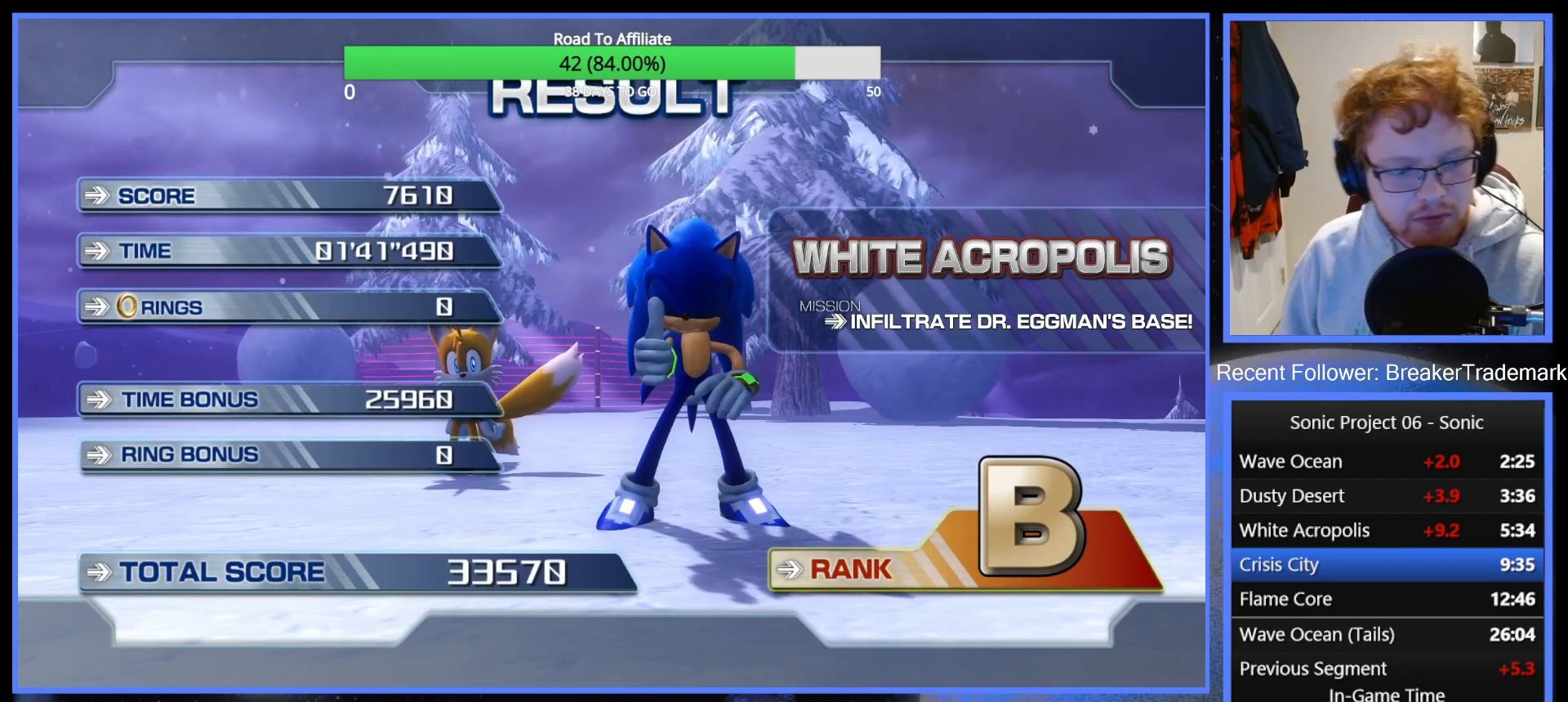
{"buttons": ["A"], "left_stick": "center", "right_stick": "center", "events": [[50, "A", "down"], [133, "A", "up"], [234, "A", "down"], [334, "A", "up"], [417, "A", "down"]]}
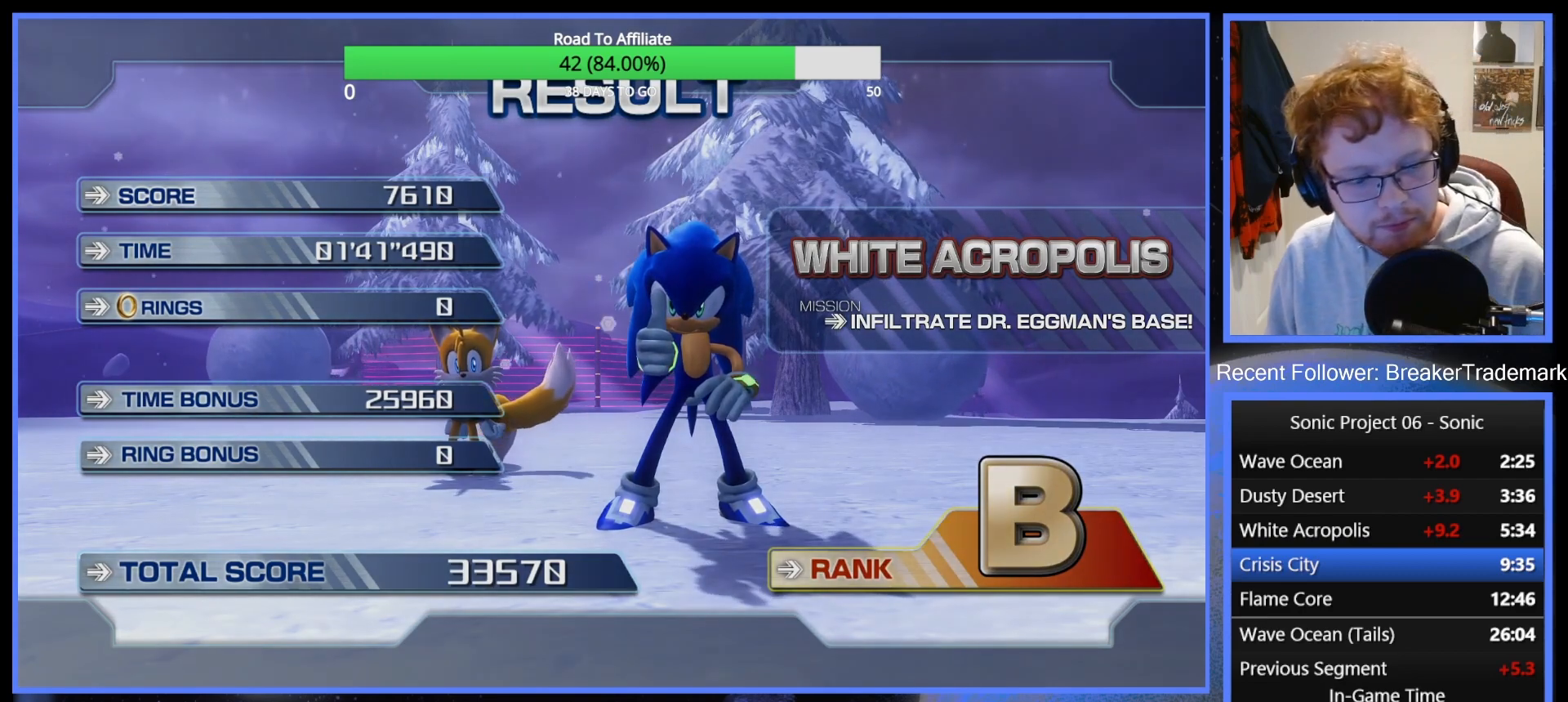
{"buttons": ["A"], "left_stick": "center", "right_stick": "center", "events": [[34, "A", "up"], [117, "A", "down"], [217, "A", "up"], [301, "A", "down"], [401, "A", "up"], [484, "A", "down"]]}
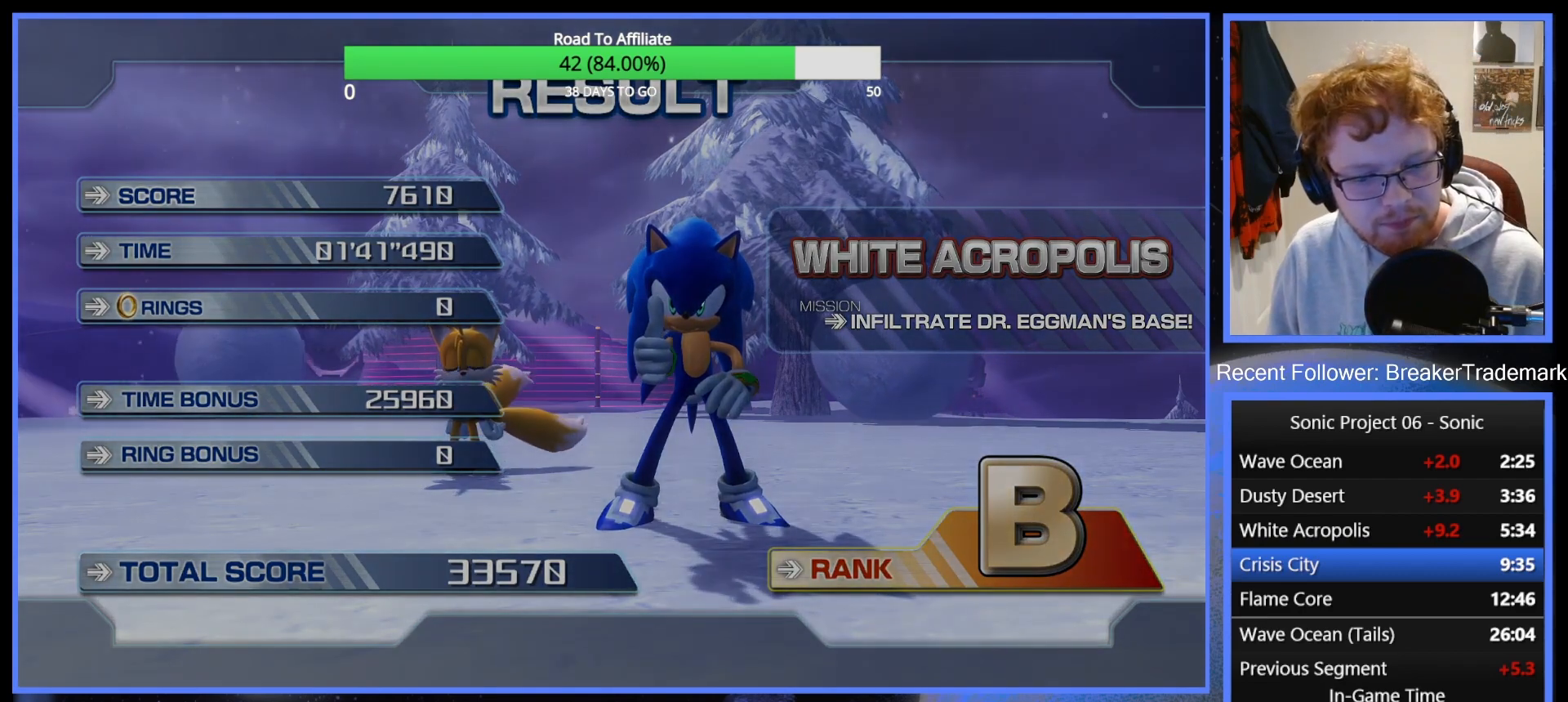
{"buttons": [], "left_stick": "center", "right_stick": "center", "events": [[100, "A", "up"], [167, "A", "down"], [284, "A", "up"], [350, "A", "down"], [450, "A", "up"]]}
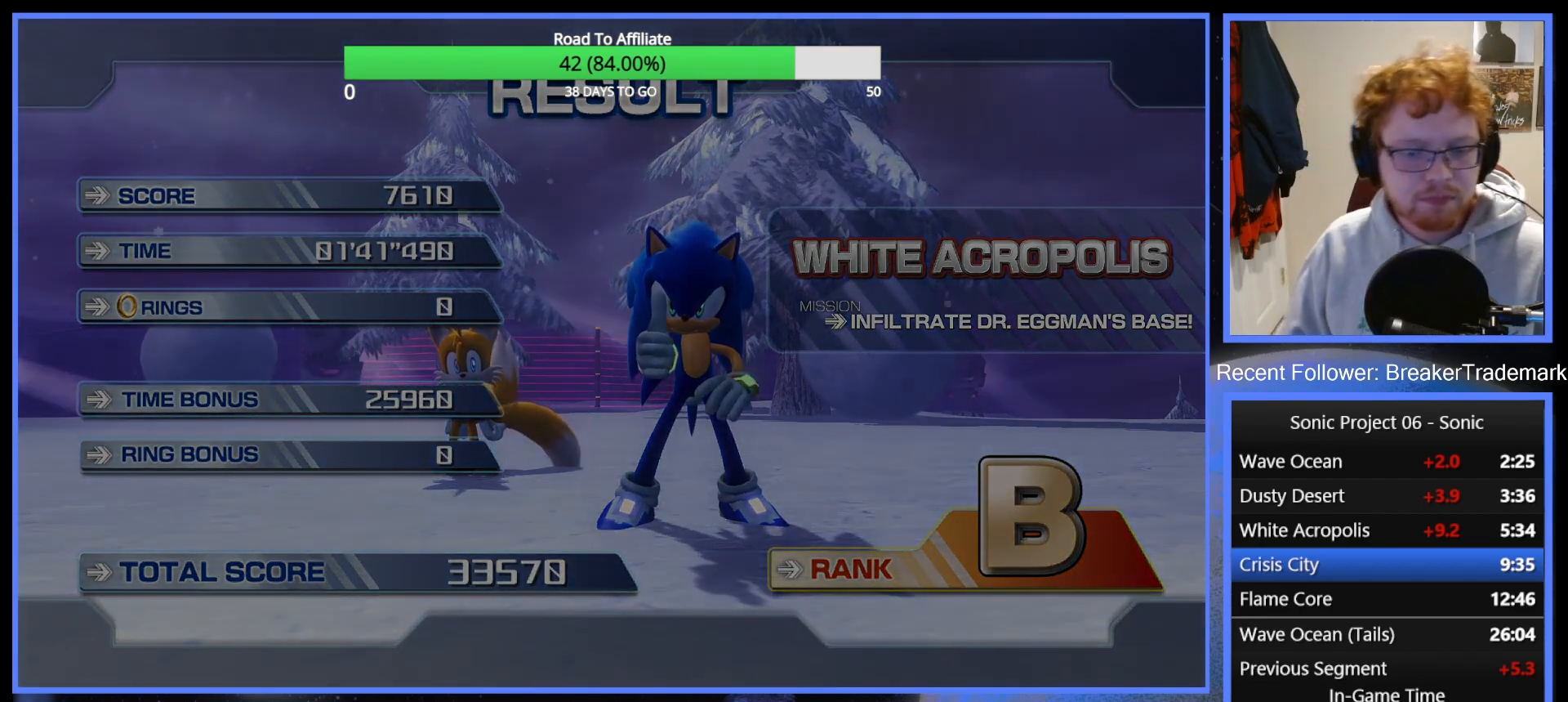
{"buttons": [], "left_stick": "center", "right_stick": "center", "events": [[34, "A", "down"], [134, "A", "up"], [201, "A", "down"], [284, "A", "up"], [351, "A", "down"], [451, "A", "up"]]}
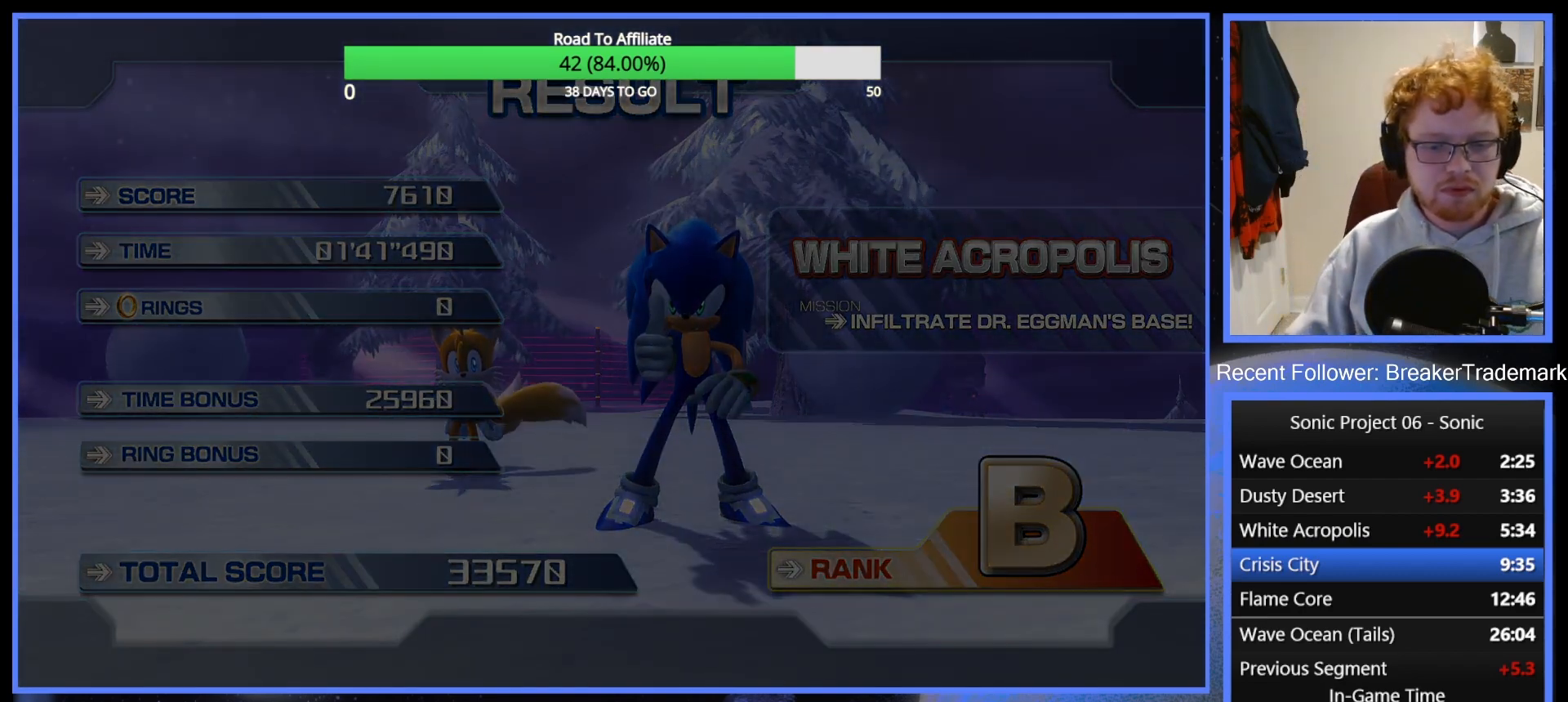
{"buttons": [], "left_stick": "center", "right_stick": "center", "events": []}
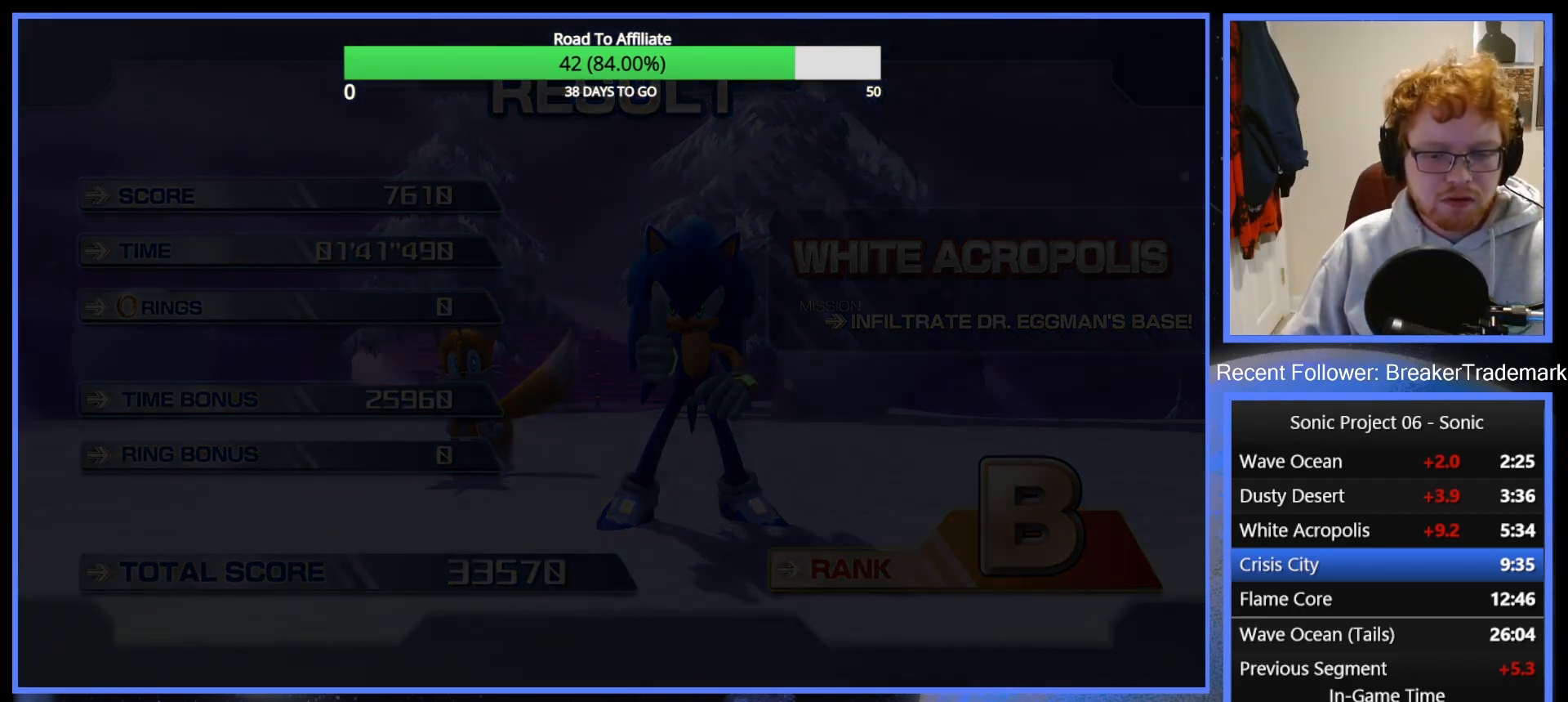
{"buttons": [], "left_stick": "center", "right_stick": "center", "events": []}
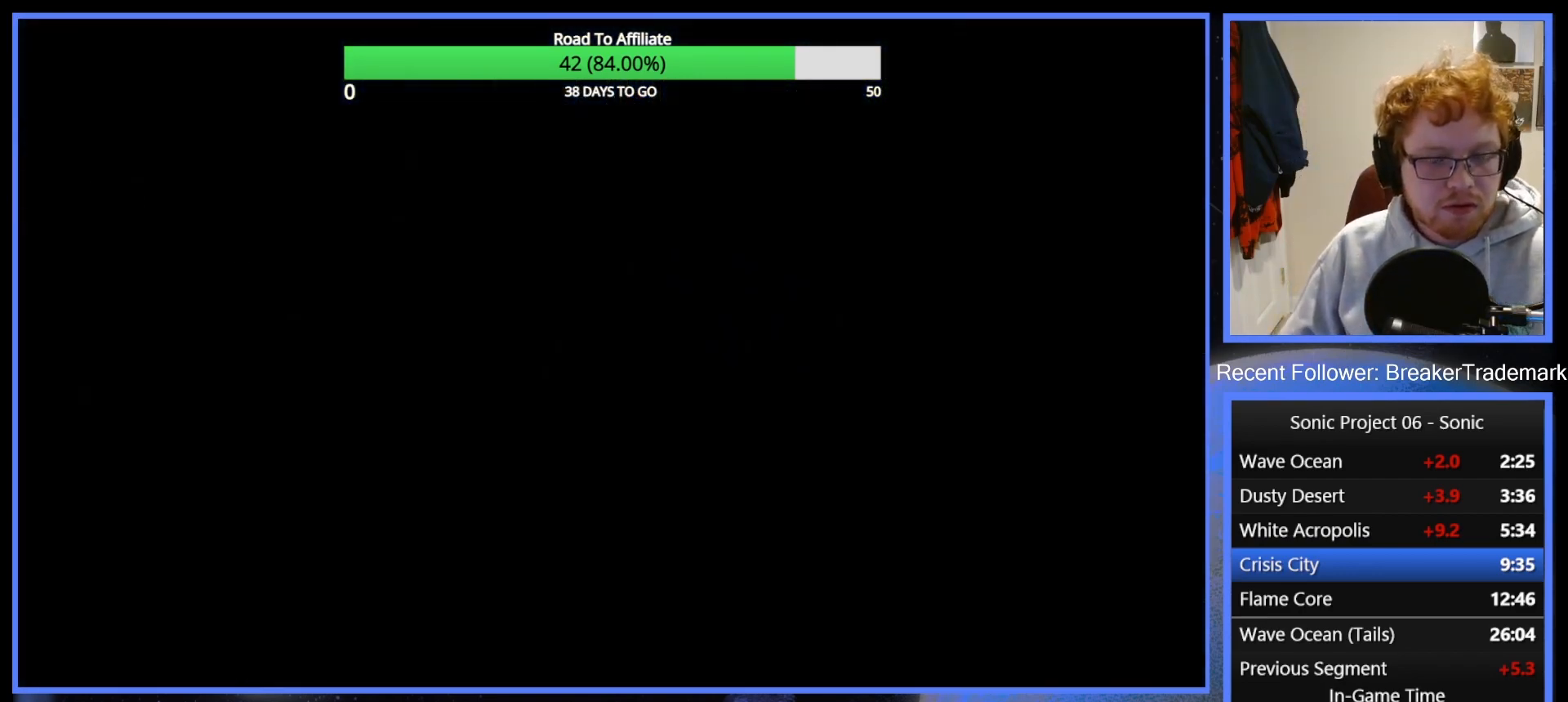
{"buttons": [], "left_stick": "center", "right_stick": "center", "events": []}
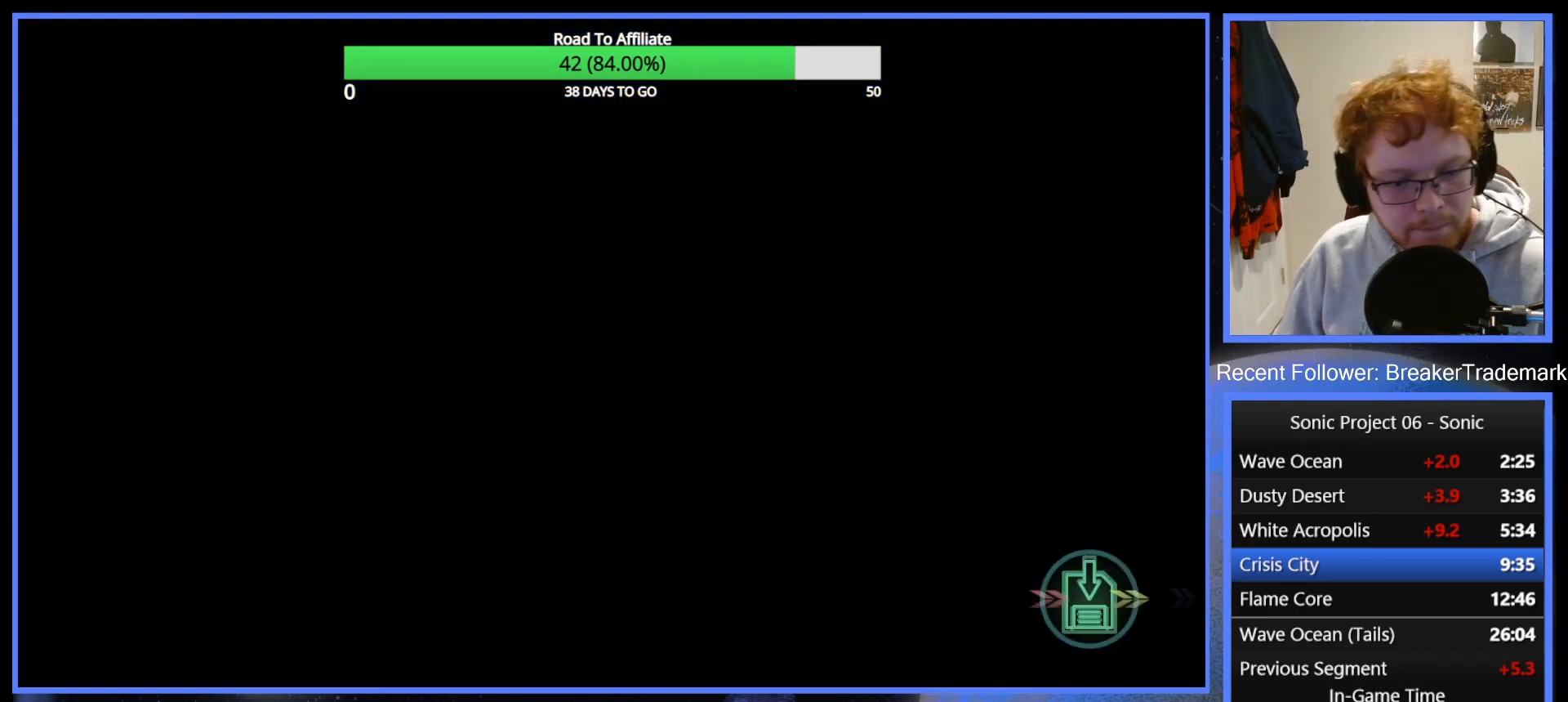
{"buttons": [], "left_stick": "center", "right_stick": "center", "events": []}
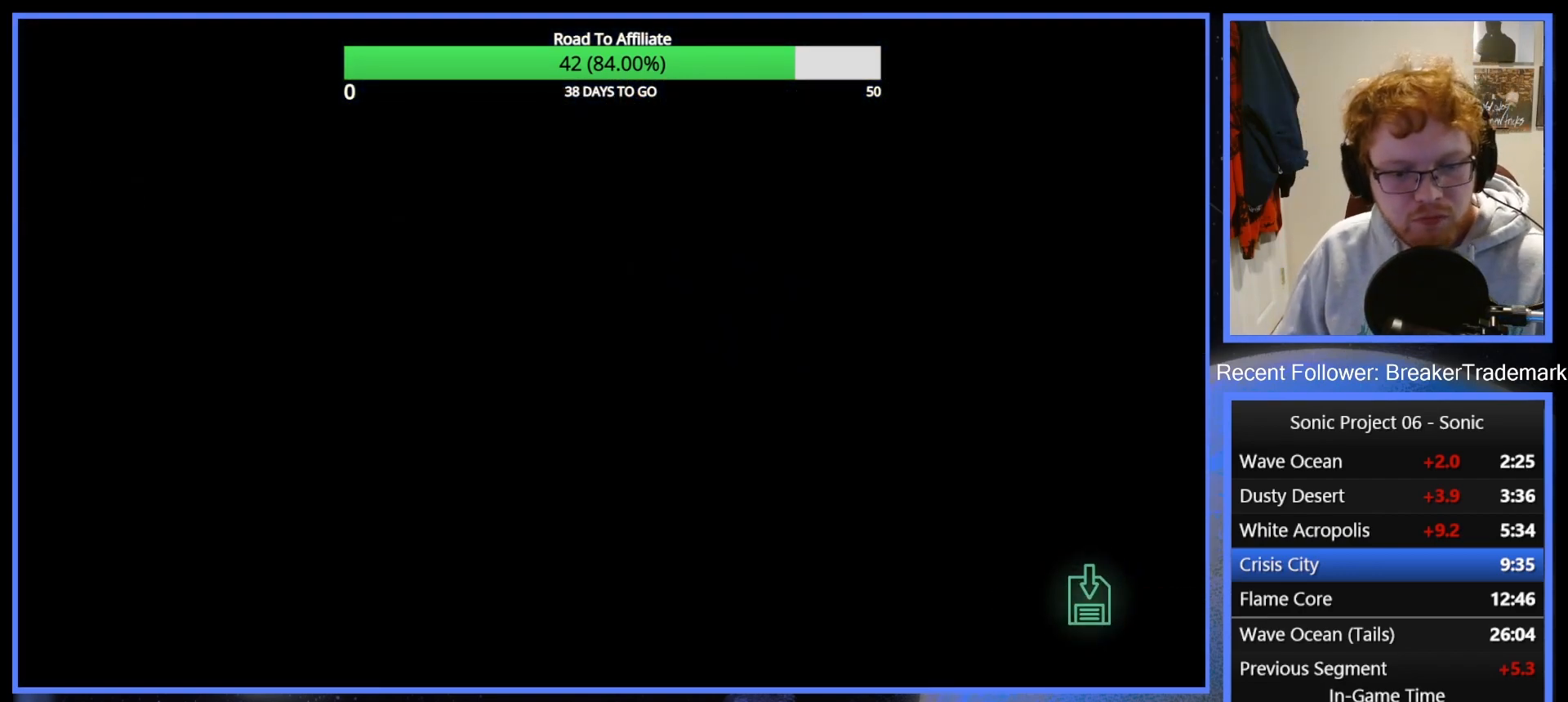
{"buttons": [], "left_stick": "center", "right_stick": "center", "events": []}
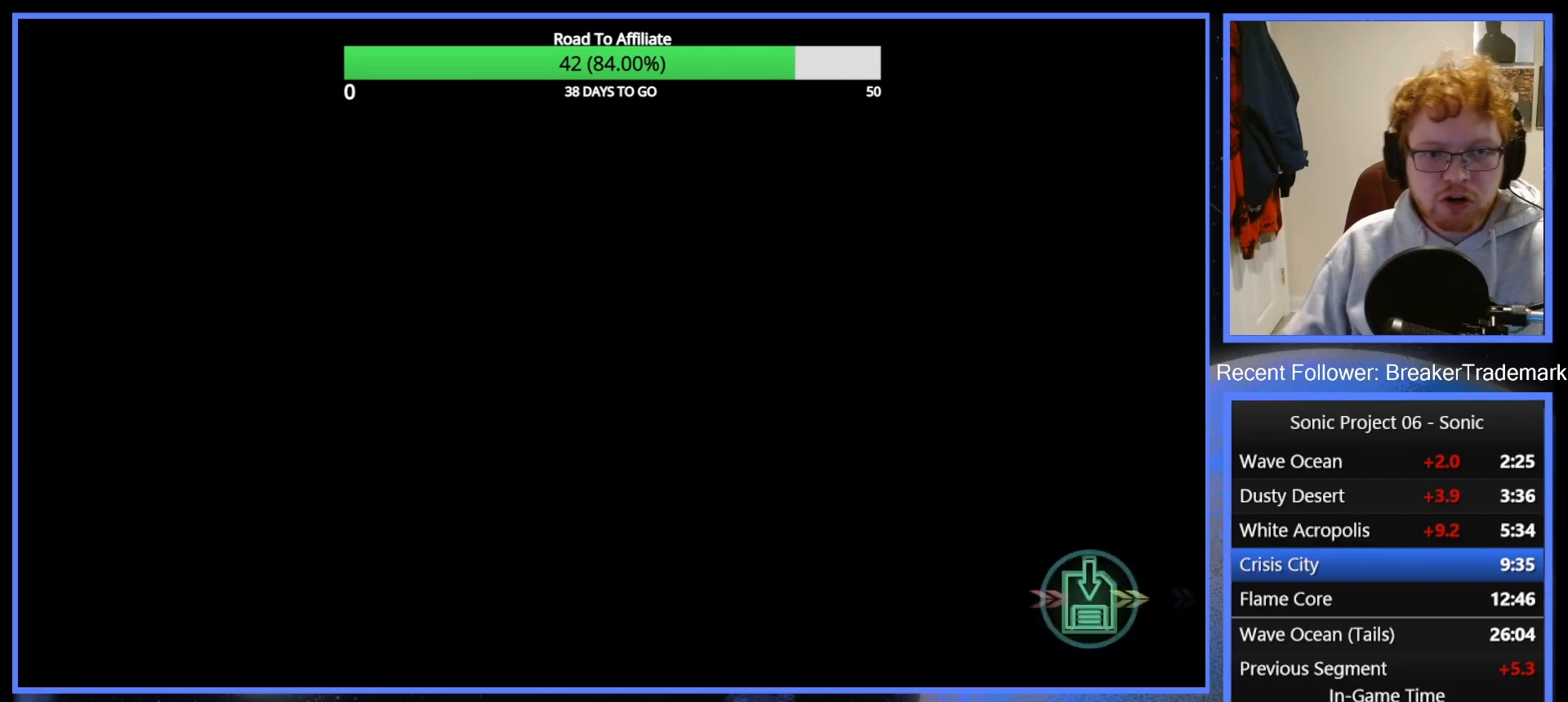
{"buttons": [], "left_stick": "center", "right_stick": "center", "events": []}
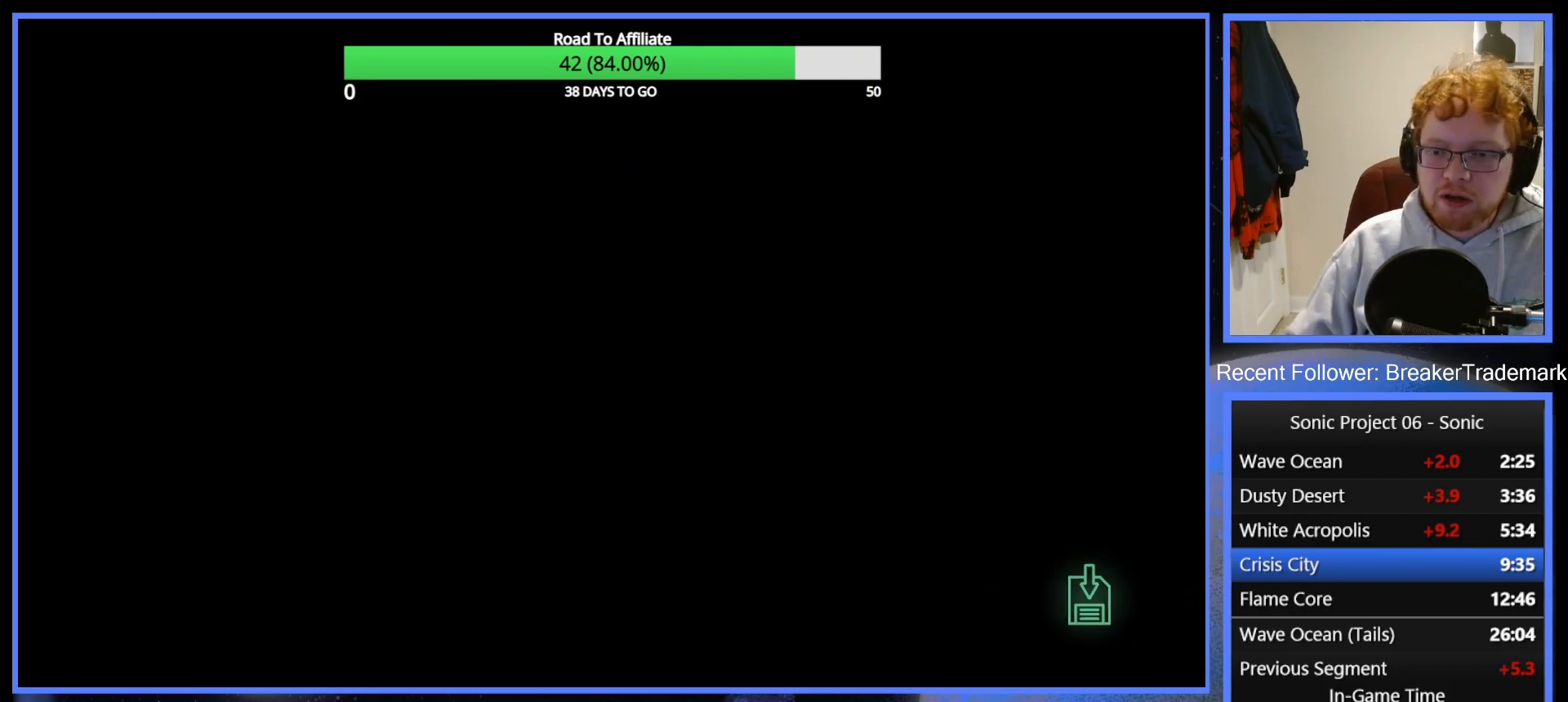
{"buttons": [], "left_stick": "center", "right_stick": "center", "events": []}
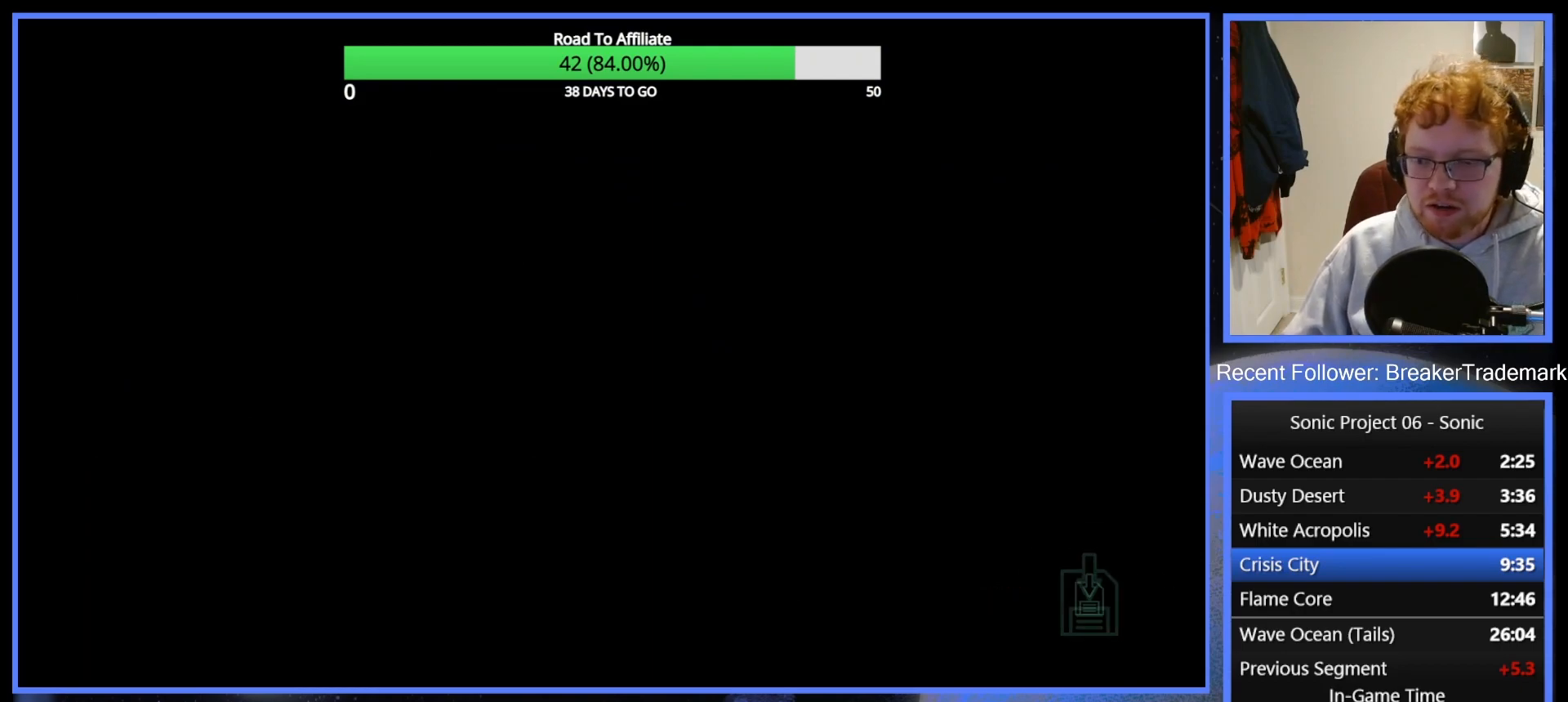
{"buttons": [], "left_stick": "center", "right_stick": "center", "events": []}
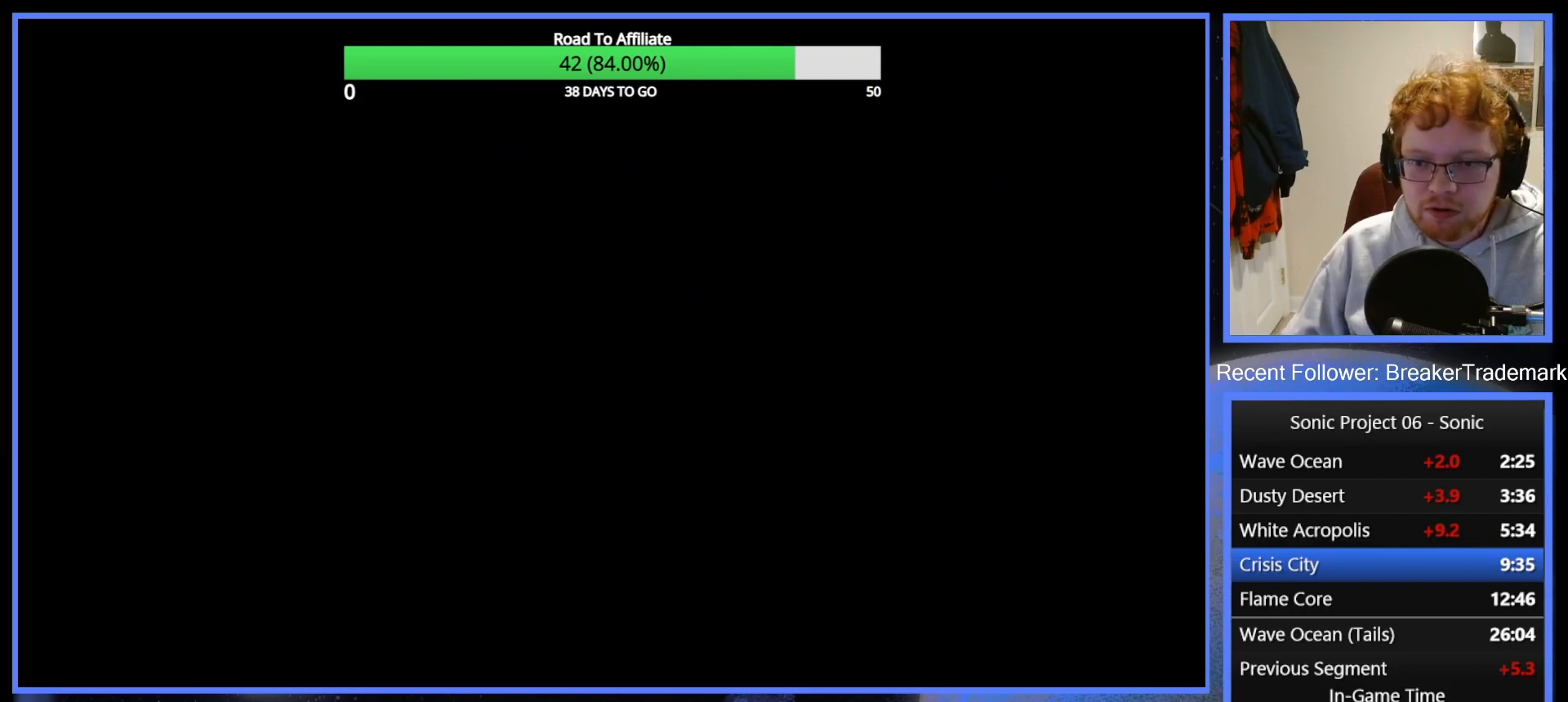
{"buttons": [], "left_stick": "center", "right_stick": "center", "events": [[384, "DPAD_DOWN", "down"], [484, "DPAD_DOWN", "up"]]}
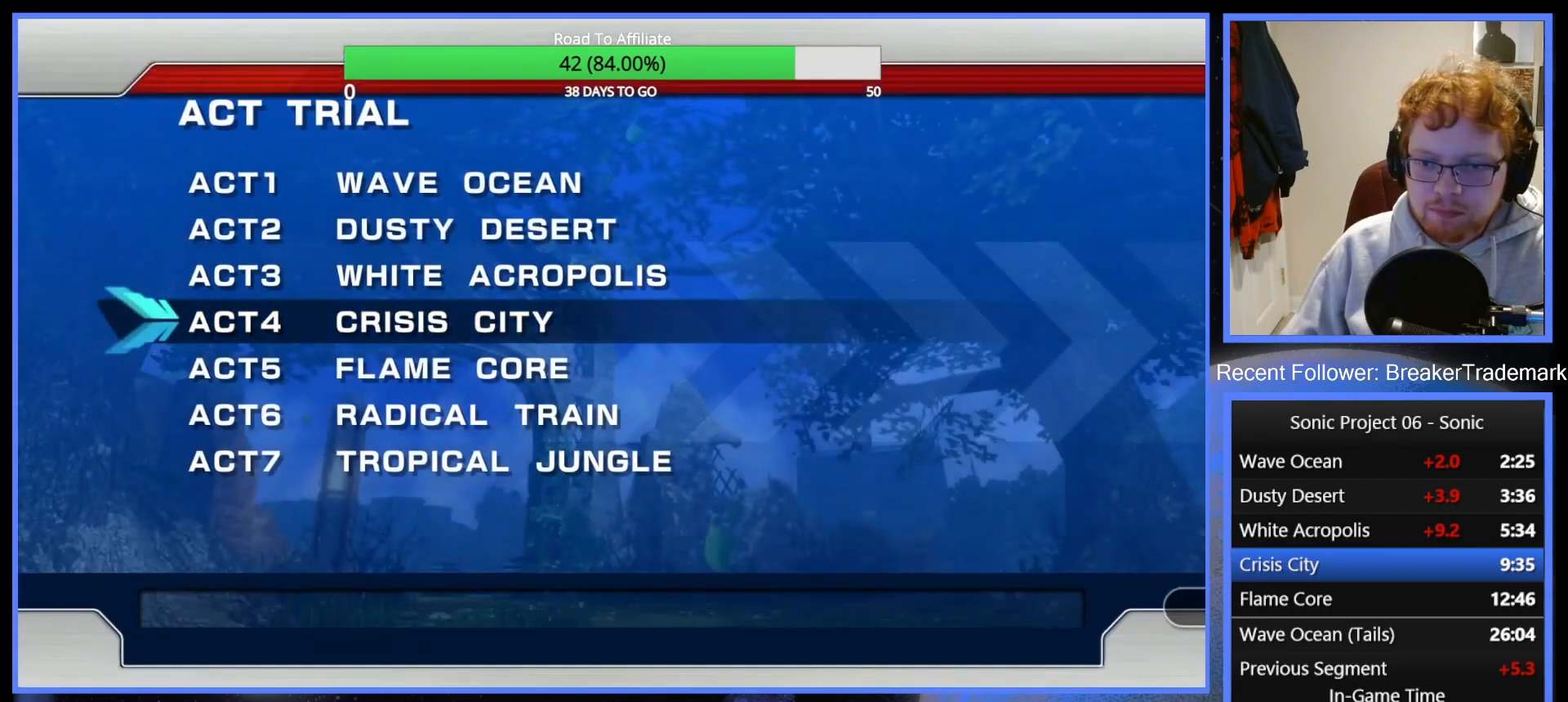
{"buttons": [], "left_stick": "center", "right_stick": "center", "events": [[167, "A", "down"], [201, "A", "up"], [267, "A", "down"], [367, "A", "up"], [401, "A", "down"], [501, "A", "up"]]}
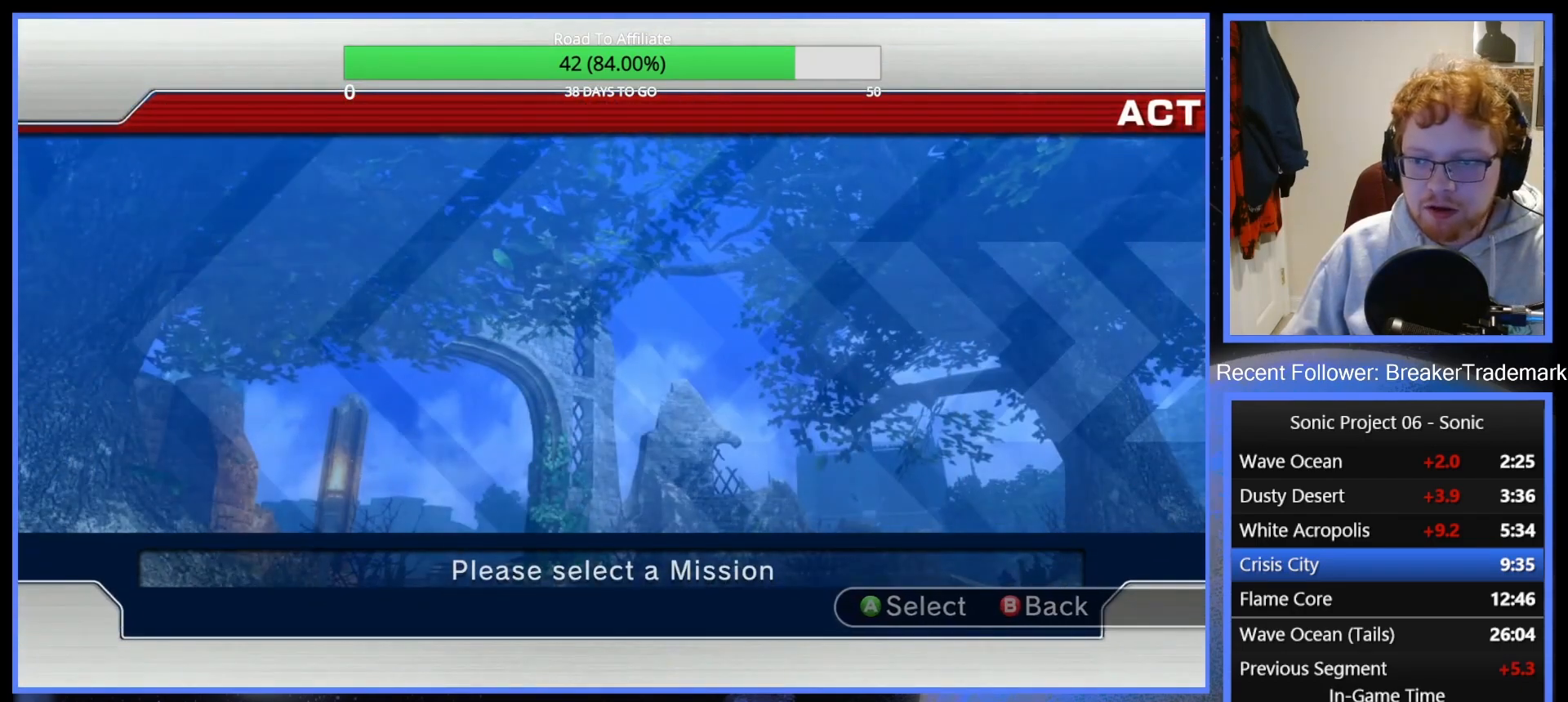
{"buttons": [], "left_stick": "center", "right_stick": "center", "events": []}
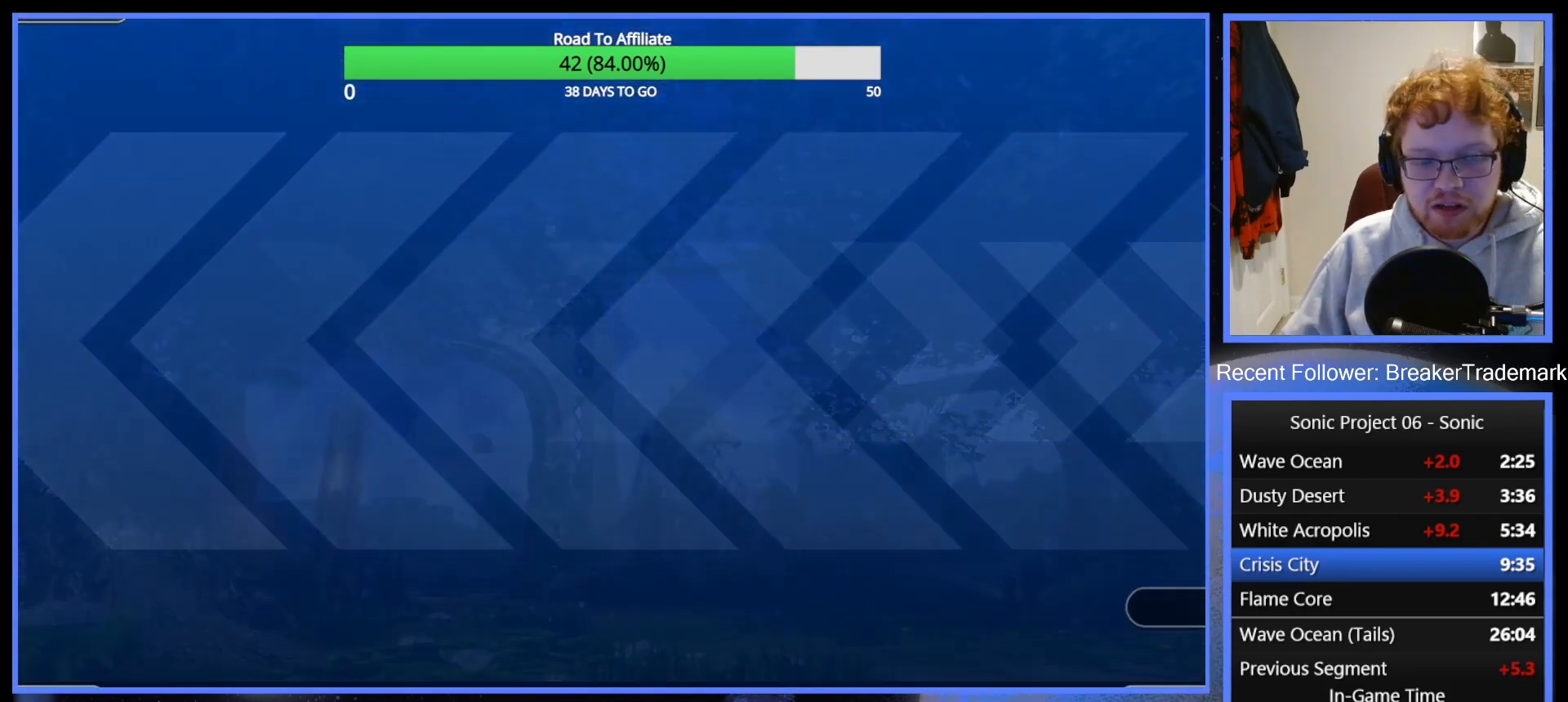
{"buttons": [], "left_stick": "center", "right_stick": "center", "events": []}
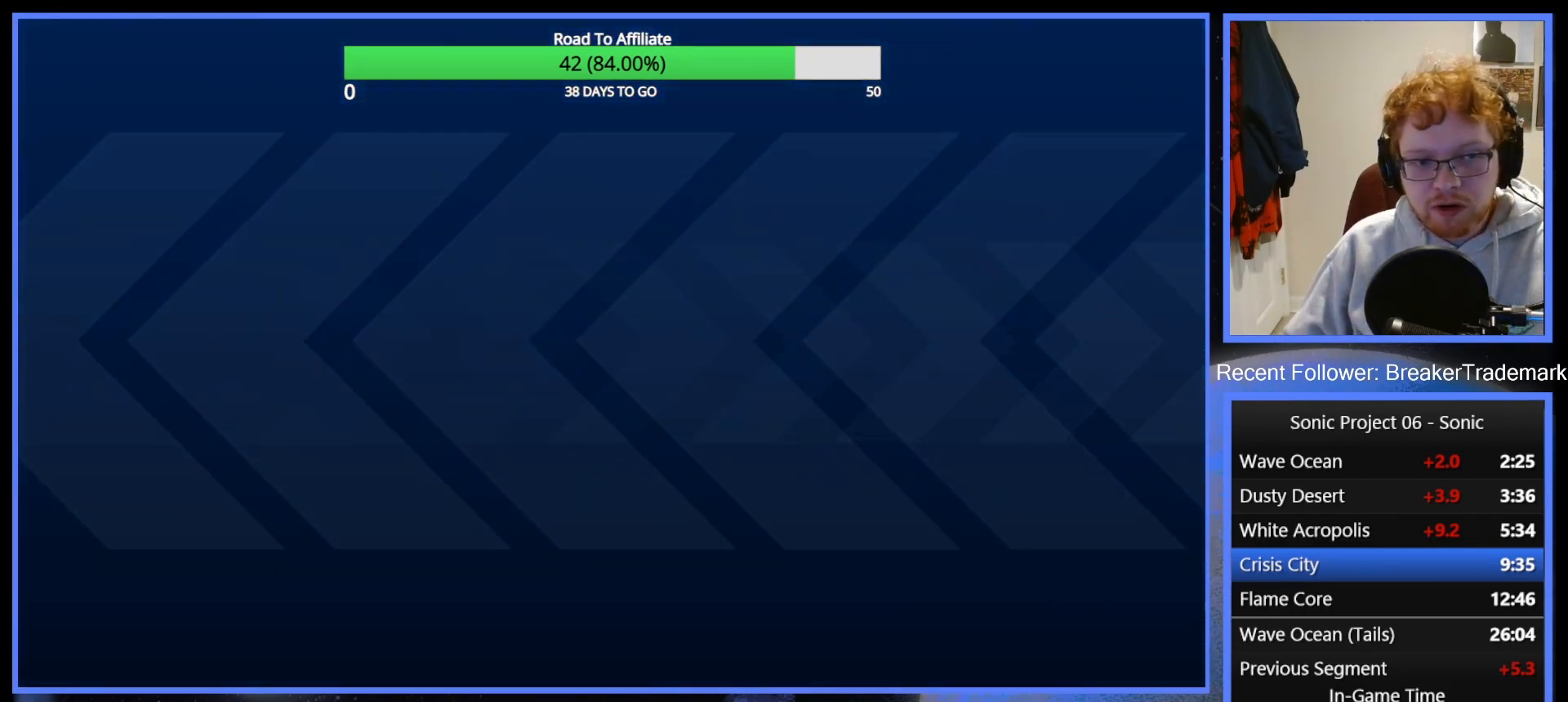
{"buttons": [], "left_stick": "center", "right_stick": "center", "events": []}
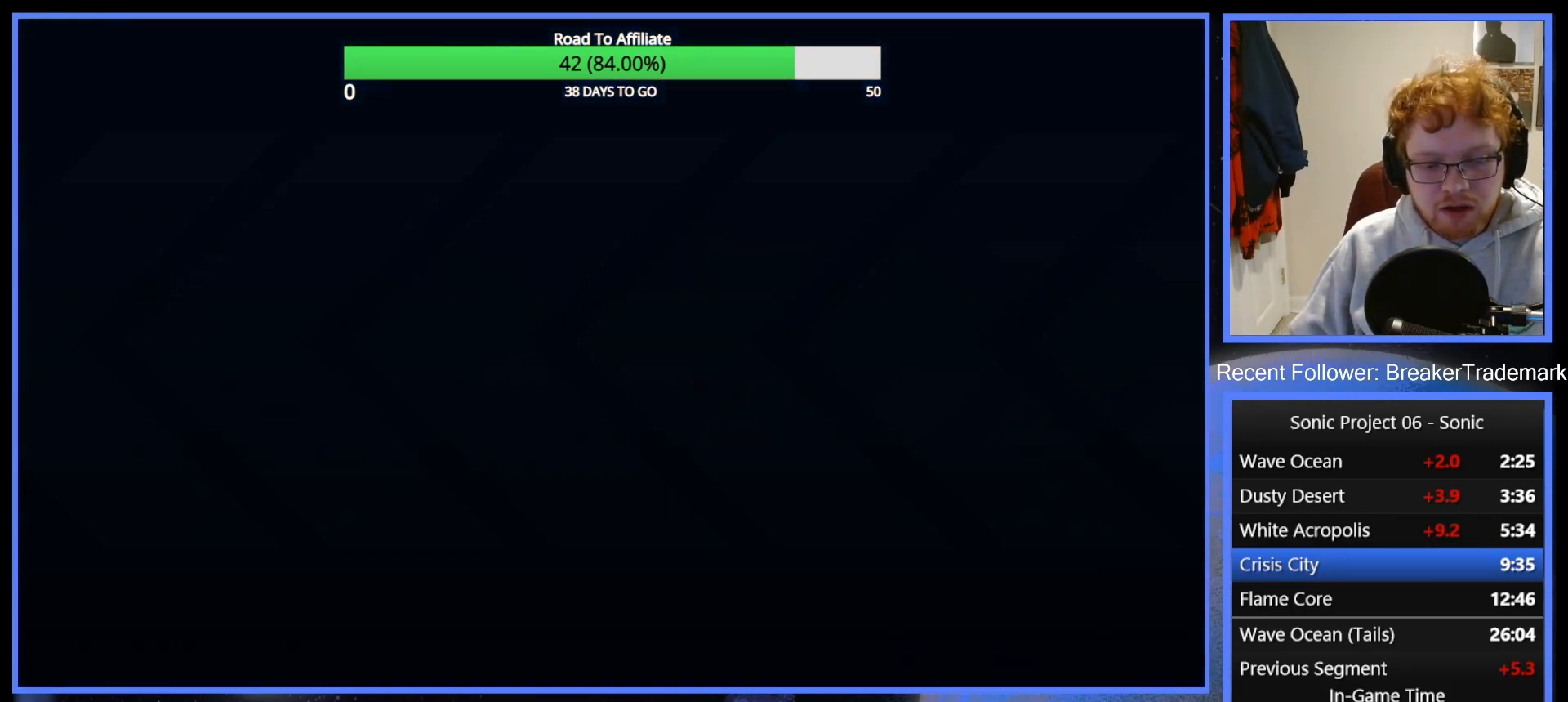
{"buttons": [], "left_stick": "center", "right_stick": "center", "events": []}
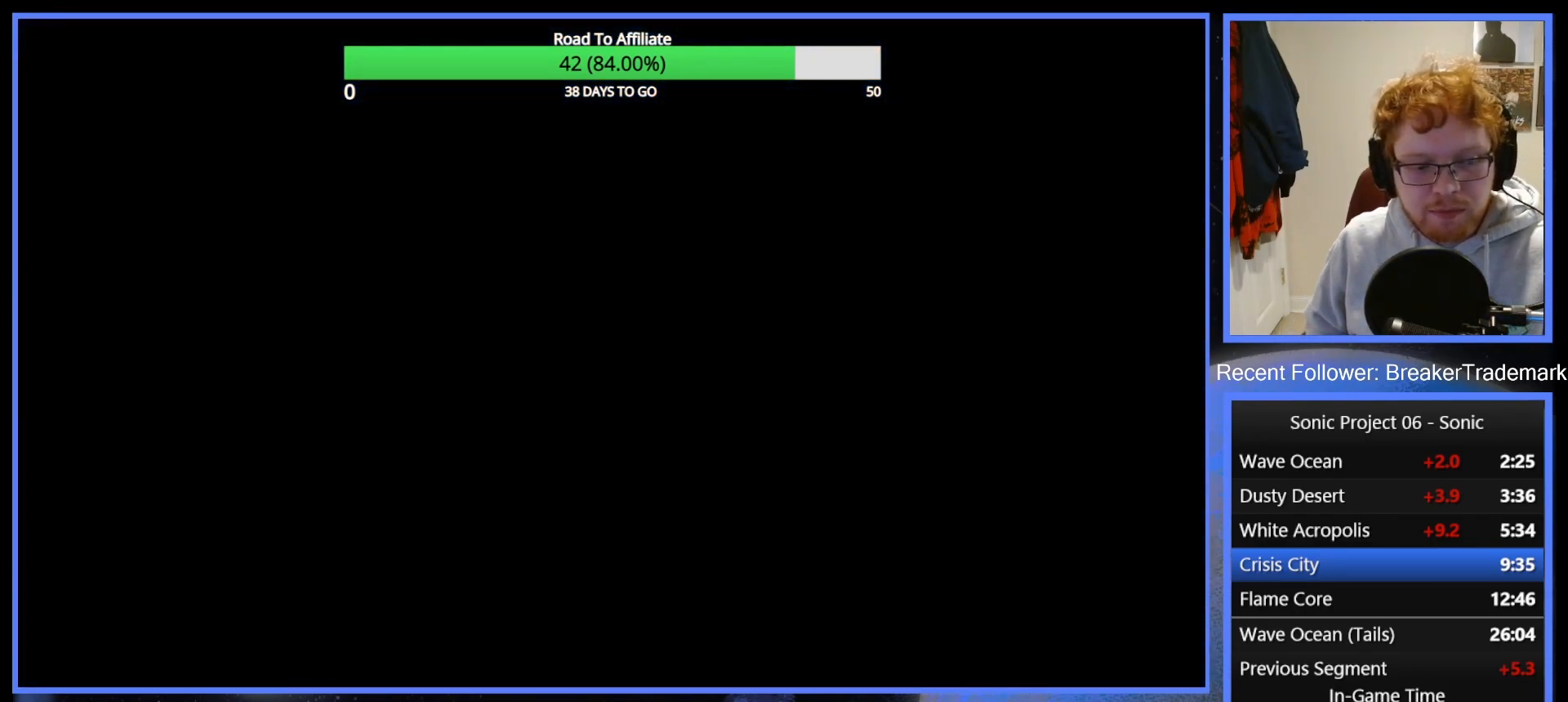
{"buttons": [], "left_stick": "center", "right_stick": "center", "events": []}
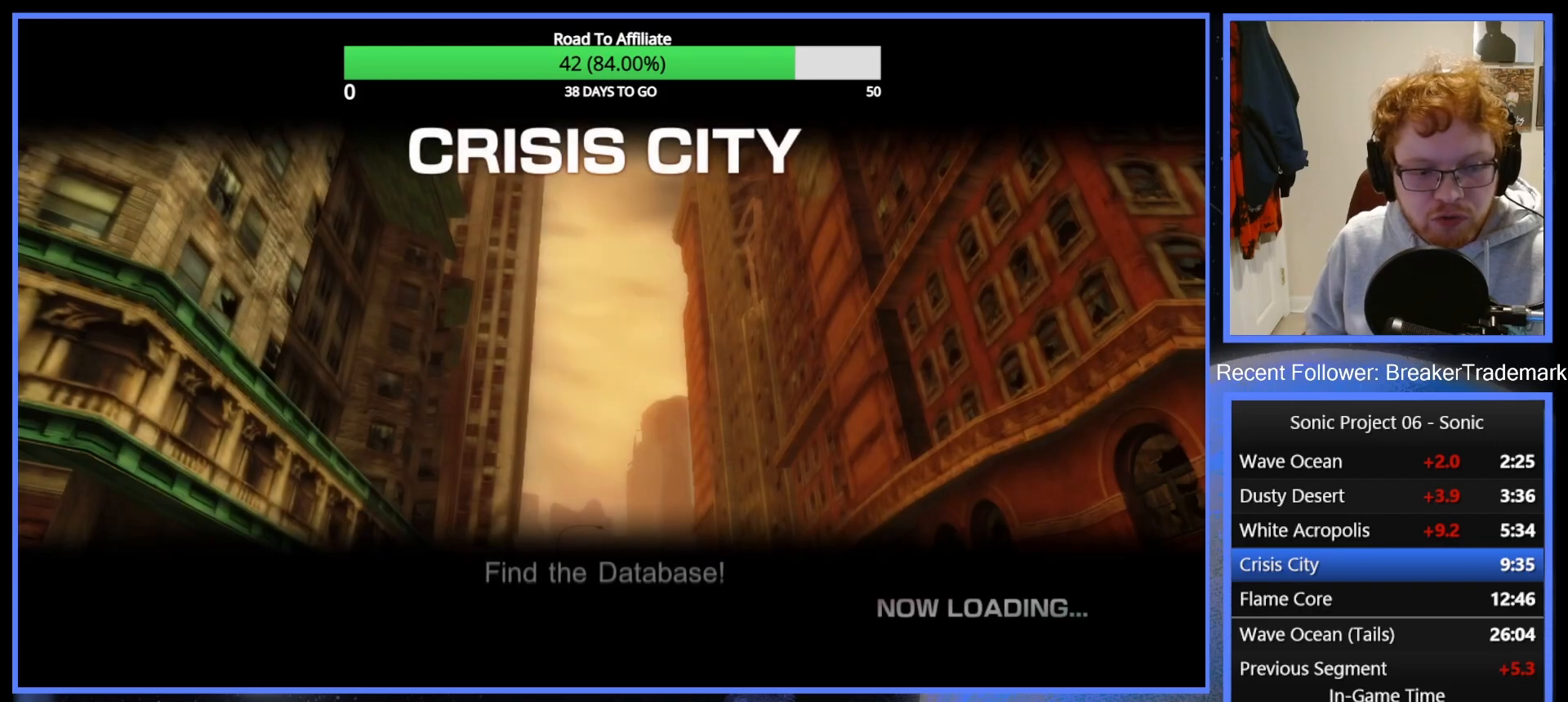
{"buttons": [], "left_stick": "center", "right_stick": "center", "events": []}
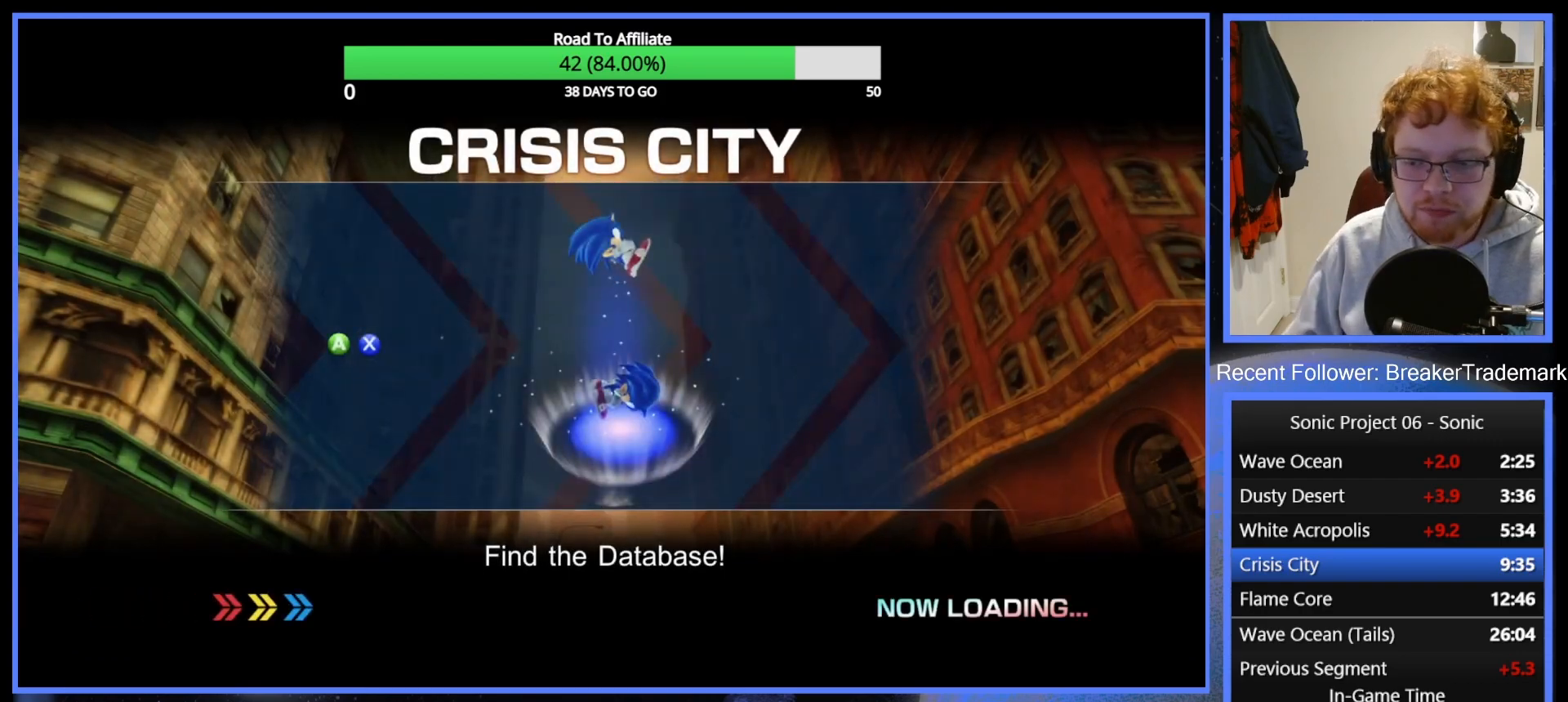
{"buttons": [], "left_stick": "center", "right_stick": "center", "events": [[451, "DPAD_RIGHT", "down"], [501, "DPAD_RIGHT", "up"]]}
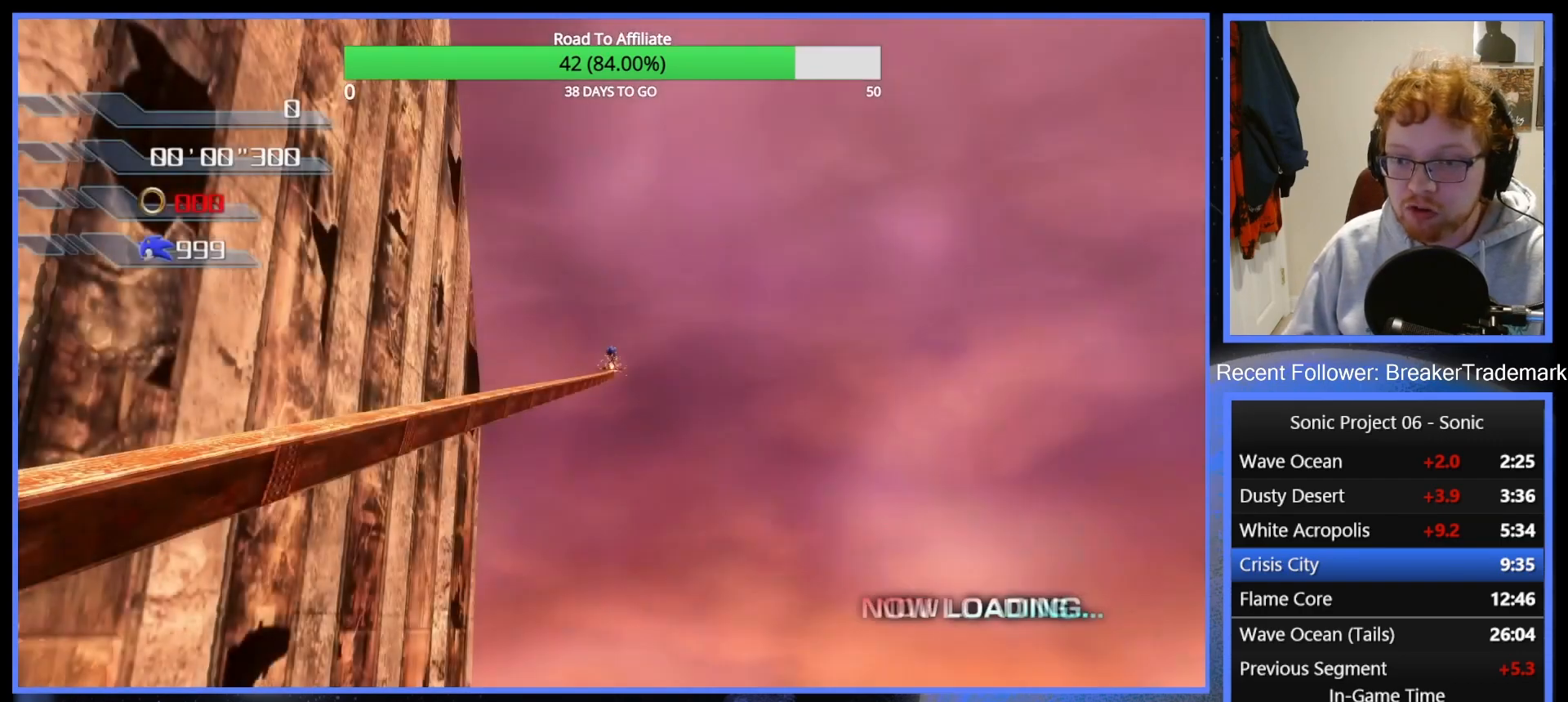
{"buttons": [], "left_stick": "center", "right_stick": "center", "events": []}
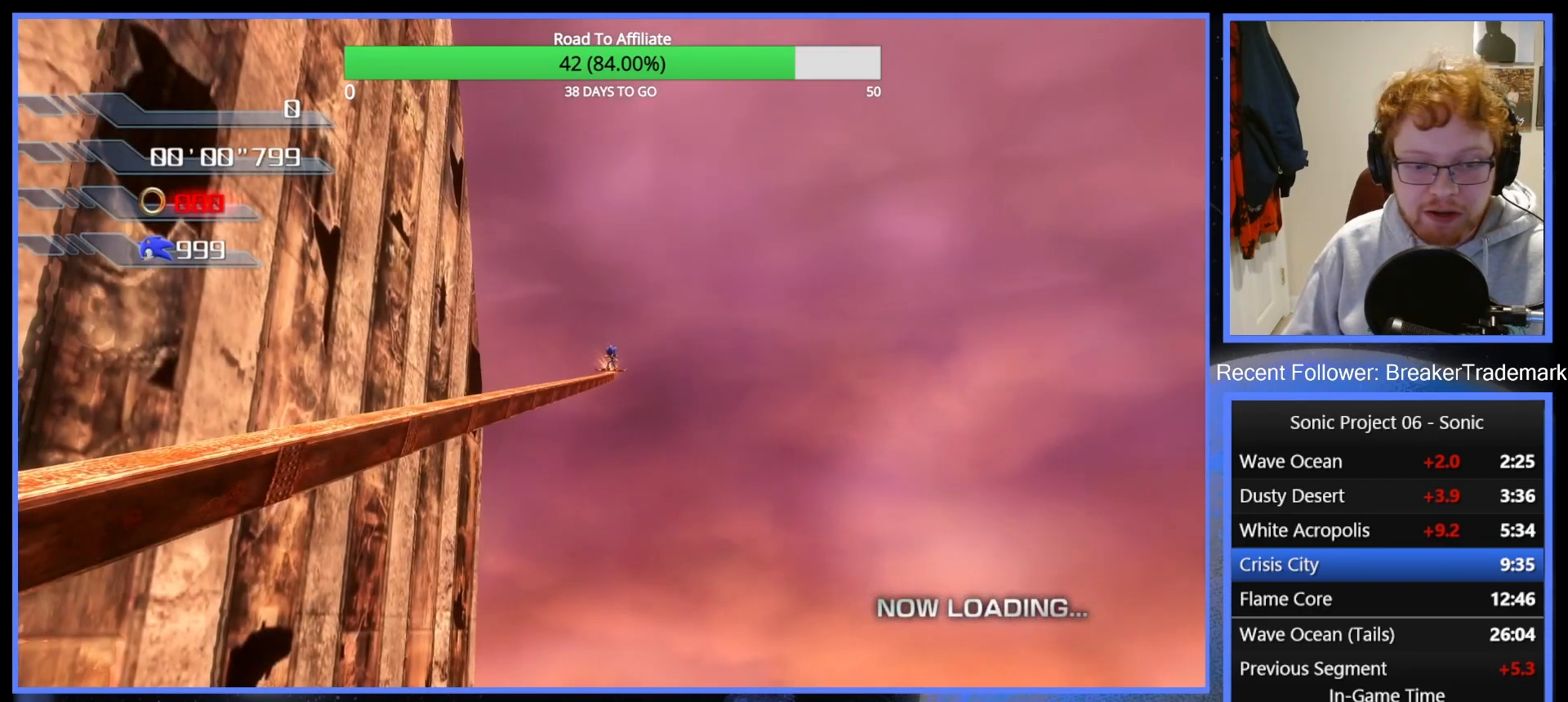
{"buttons": [], "left_stick": "center", "right_stick": "center", "events": [[67, "A", "down"], [117, "A", "up"]]}
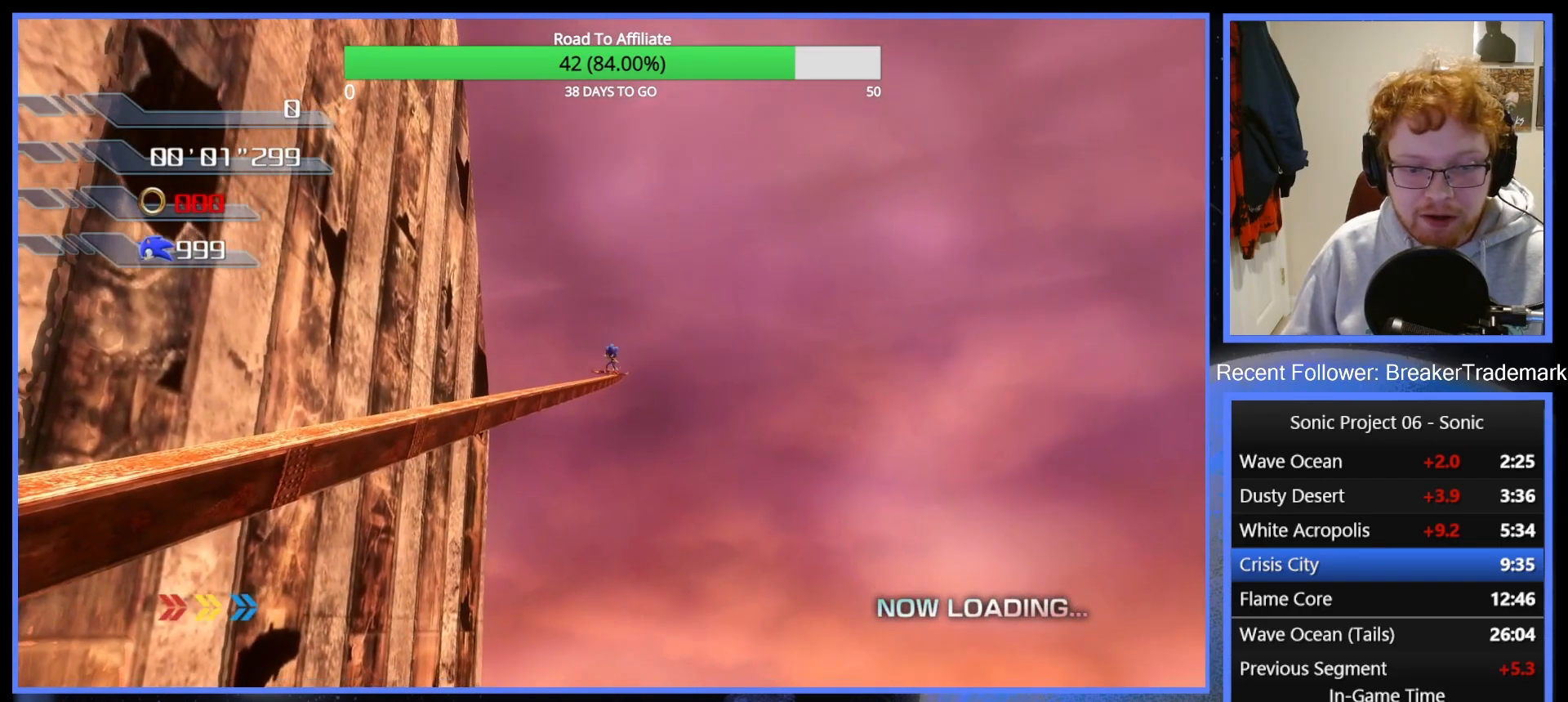
{"buttons": [], "left_stick": "center", "right_stick": "center", "events": []}
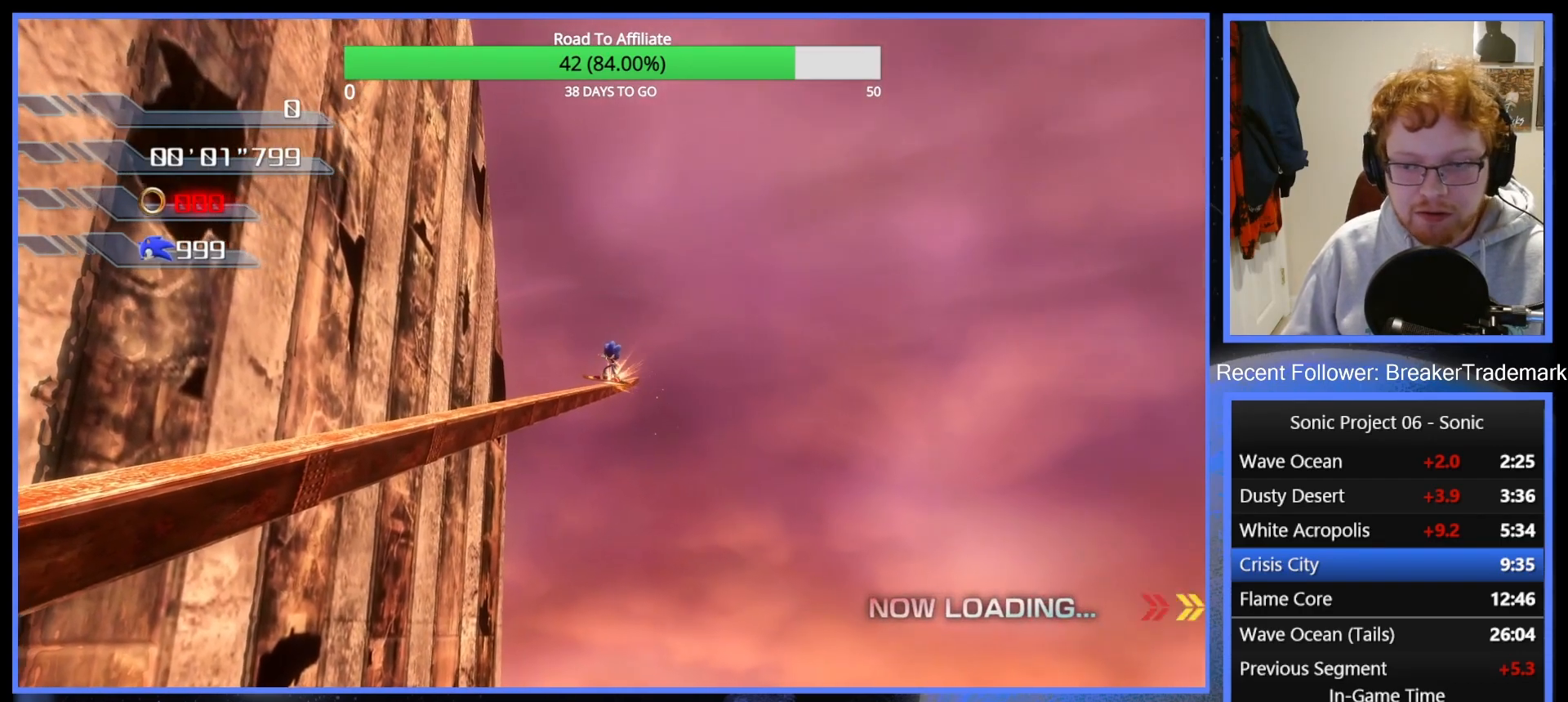
{"buttons": [], "left_stick": "center", "right_stick": "center", "events": []}
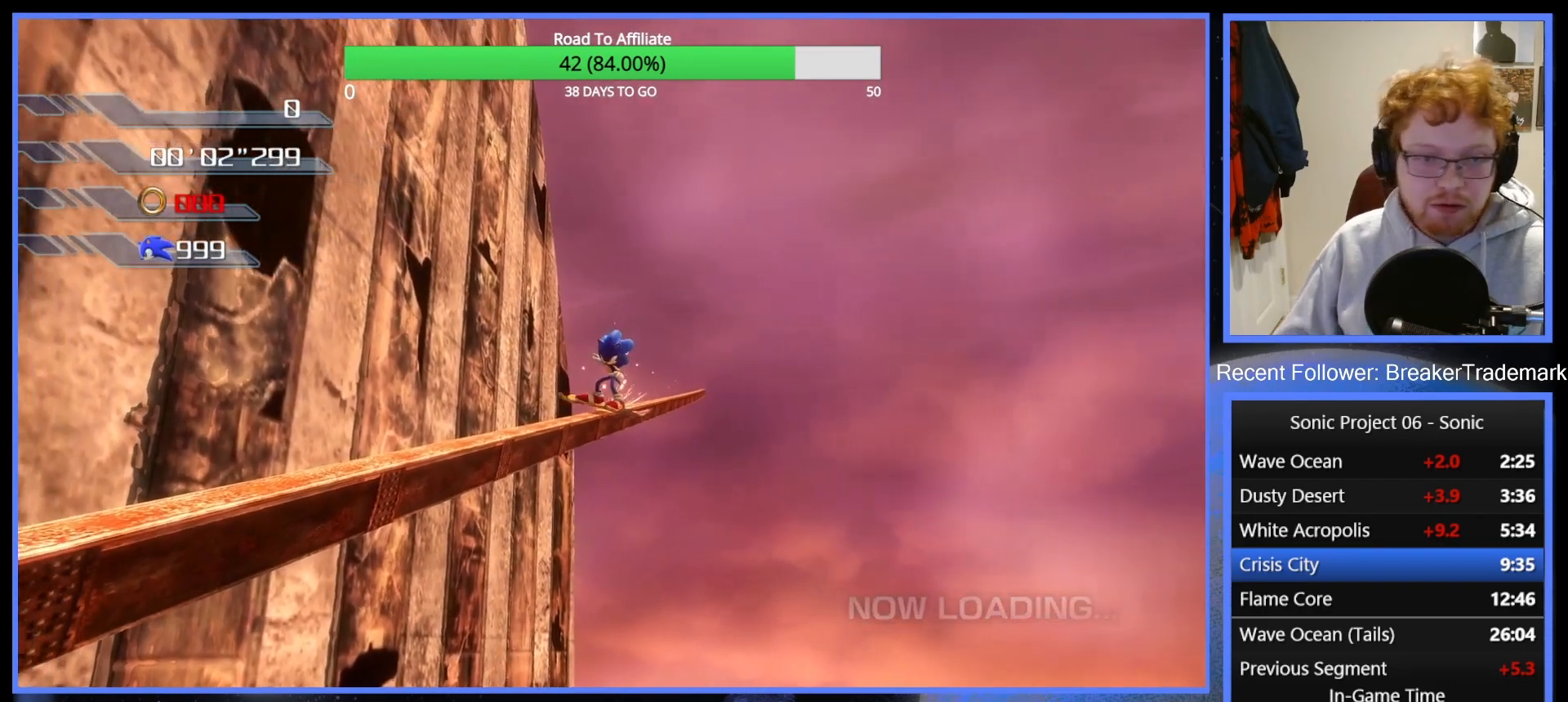
{"buttons": [], "left_stick": "center", "right_stick": "center", "events": []}
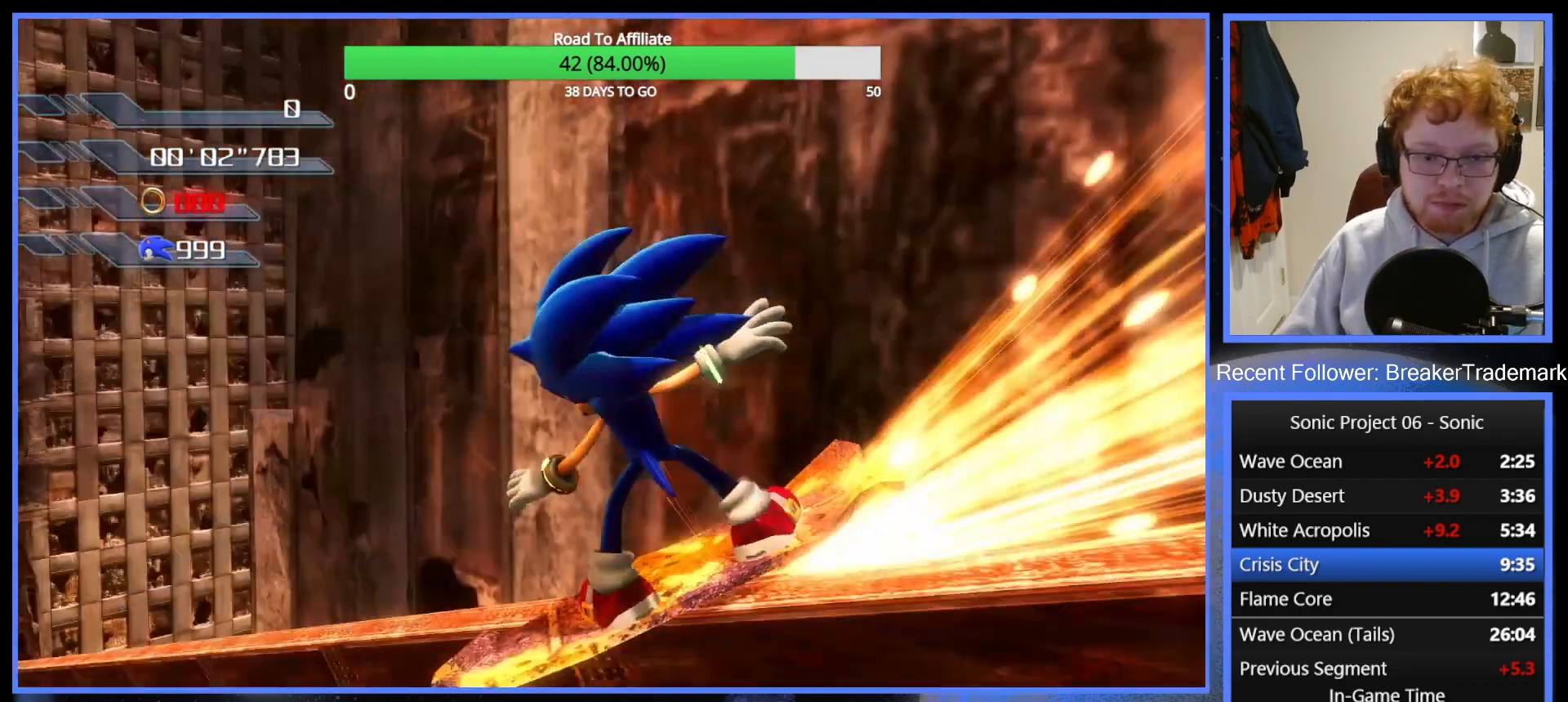
{"buttons": [], "left_stick": "center", "right_stick": "center", "events": []}
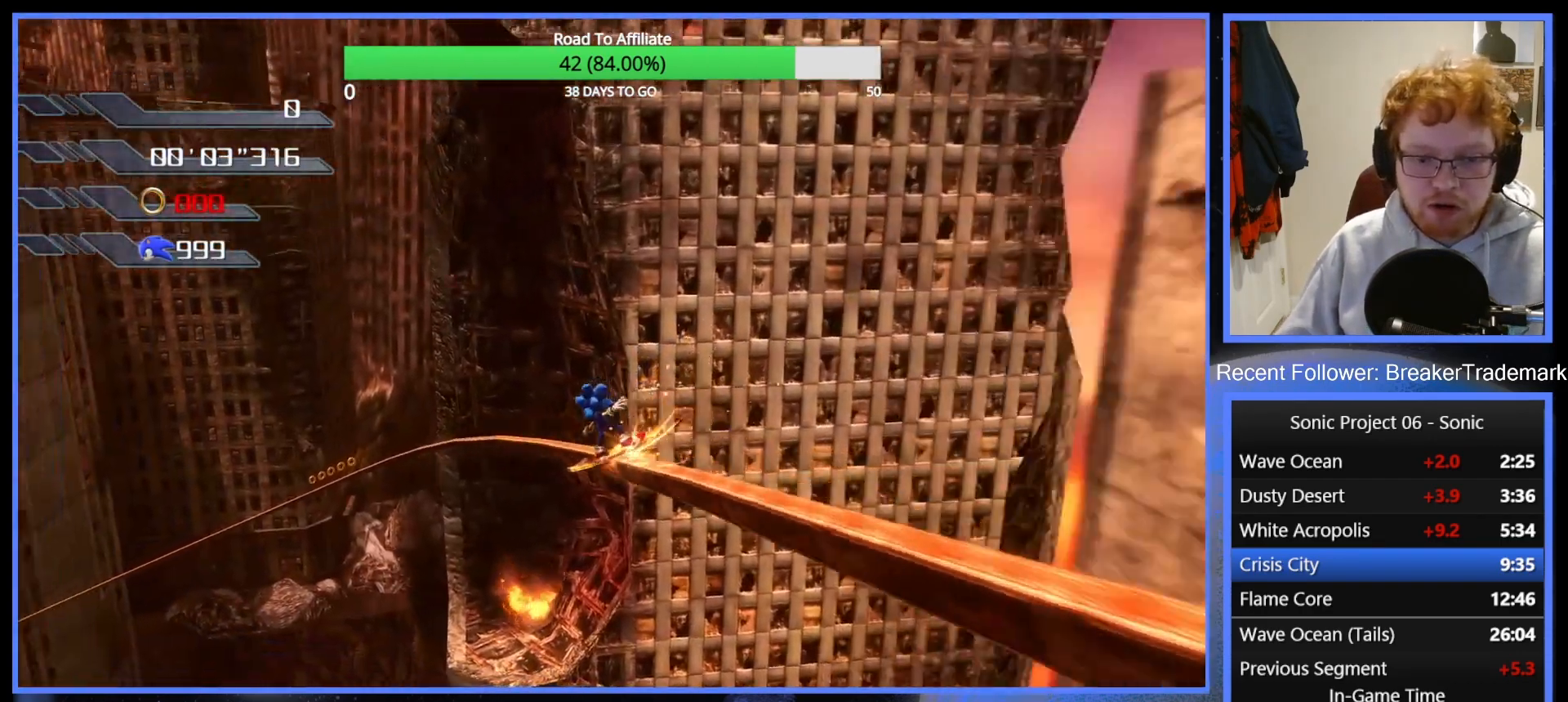
{"buttons": [], "left_stick": "center", "right_stick": "center", "events": []}
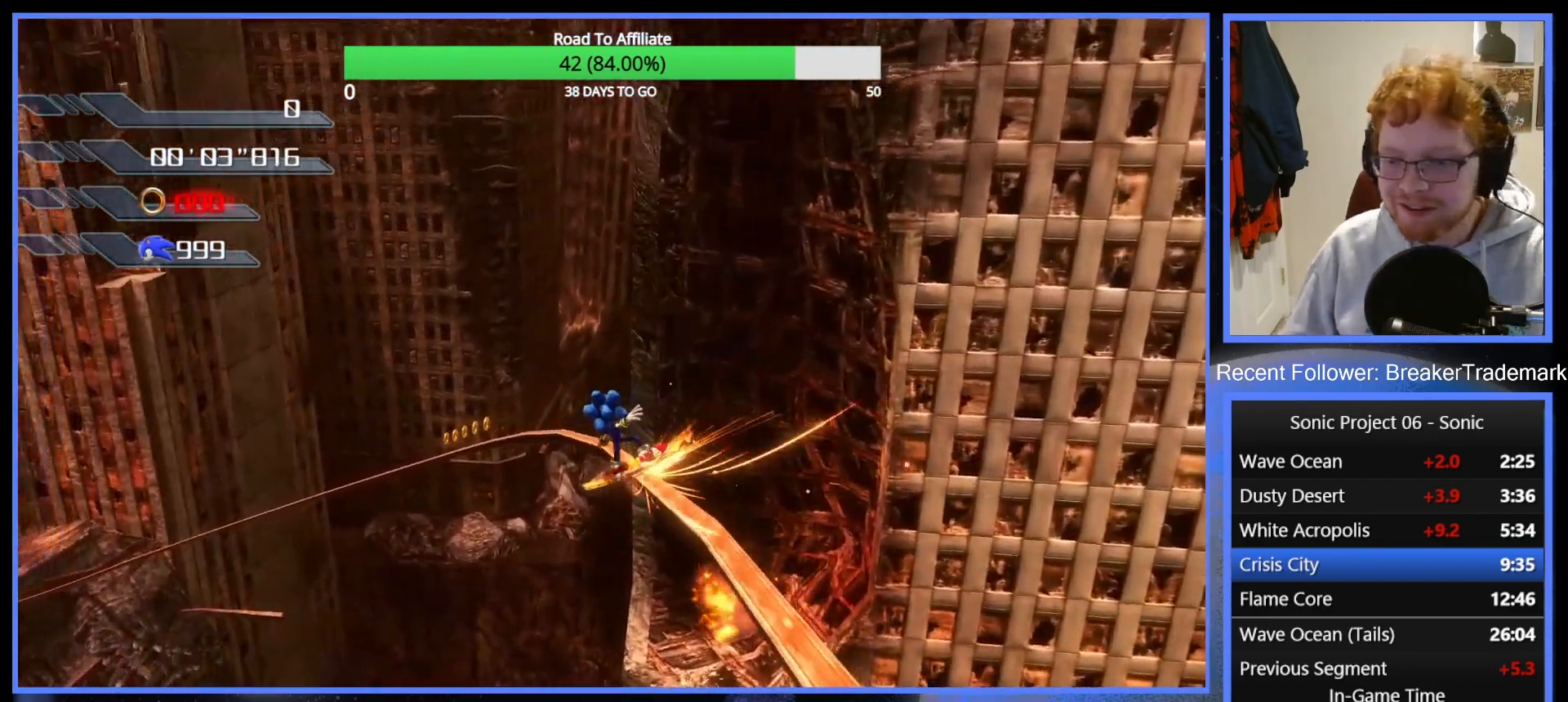
{"buttons": [], "left_stick": "center", "right_stick": "center", "events": []}